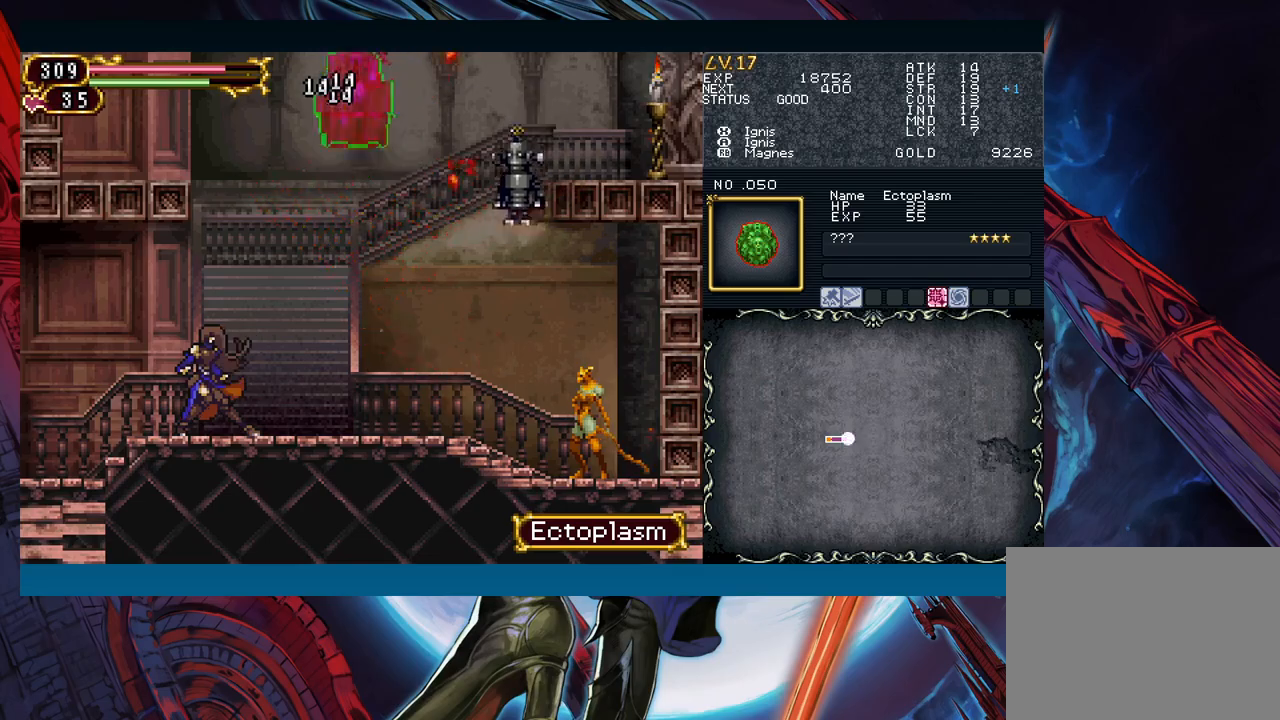
Gameplay with a controller (Xbox layout); each line is a JSON object with the inputs held at the frame after it. "events" lists button and stick changes between this image and that frame as [ms after this image, input, new state], when the widget could be followed in between. Not read: L2 L3 R2 R3 right_stick.
{"buttons": [], "left_stick": "right", "events": [[133, "left_stick", "right"]]}
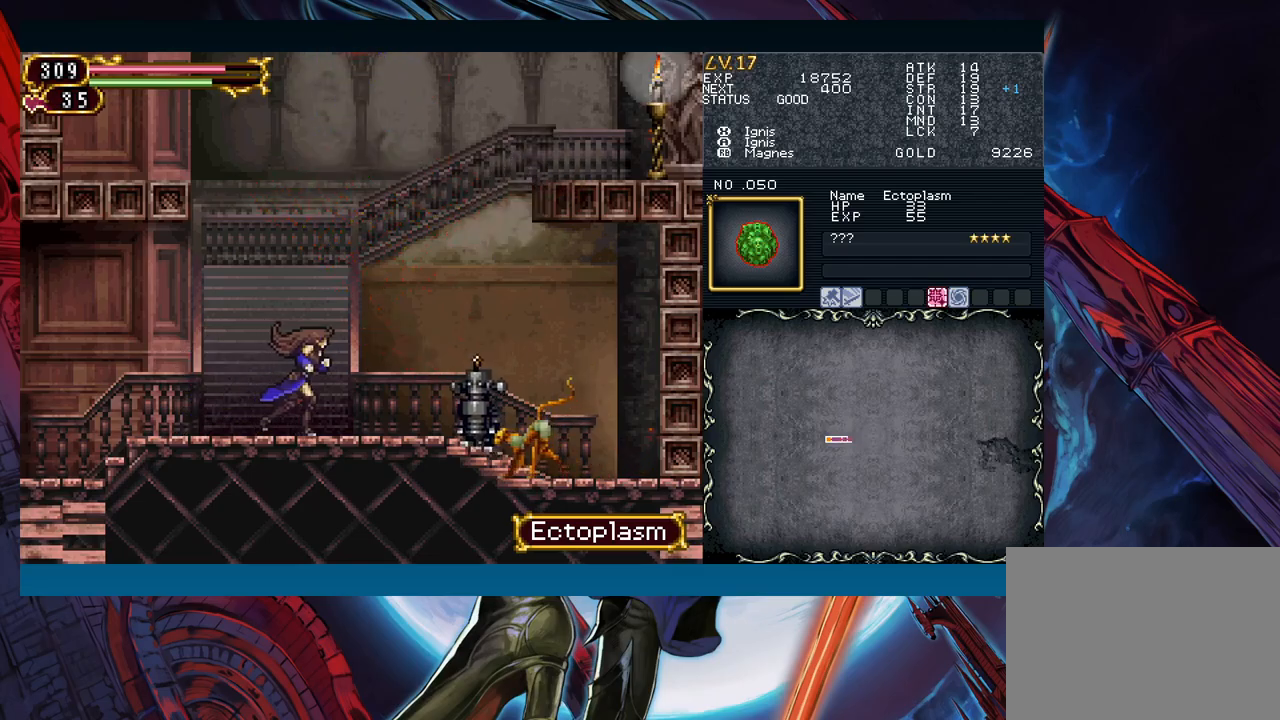
{"buttons": ["X"], "left_stick": "down", "events": [[67, "X", "down"], [67, "left_stick", "down"], [167, "X", "up"], [267, "A", "down"], [383, "A", "up"], [483, "X", "down"]]}
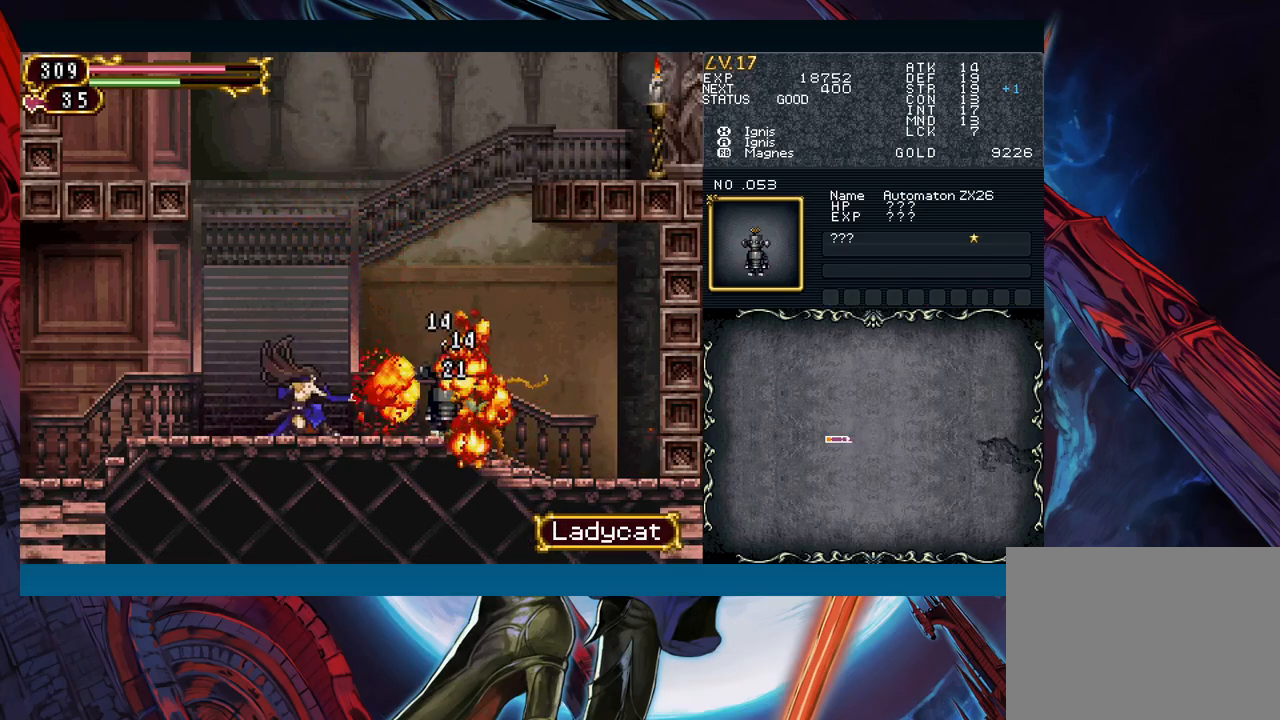
{"buttons": [], "left_stick": "down", "events": [[67, "X", "up"], [200, "A", "down"], [300, "A", "up"], [400, "X", "down"], [500, "X", "up"]]}
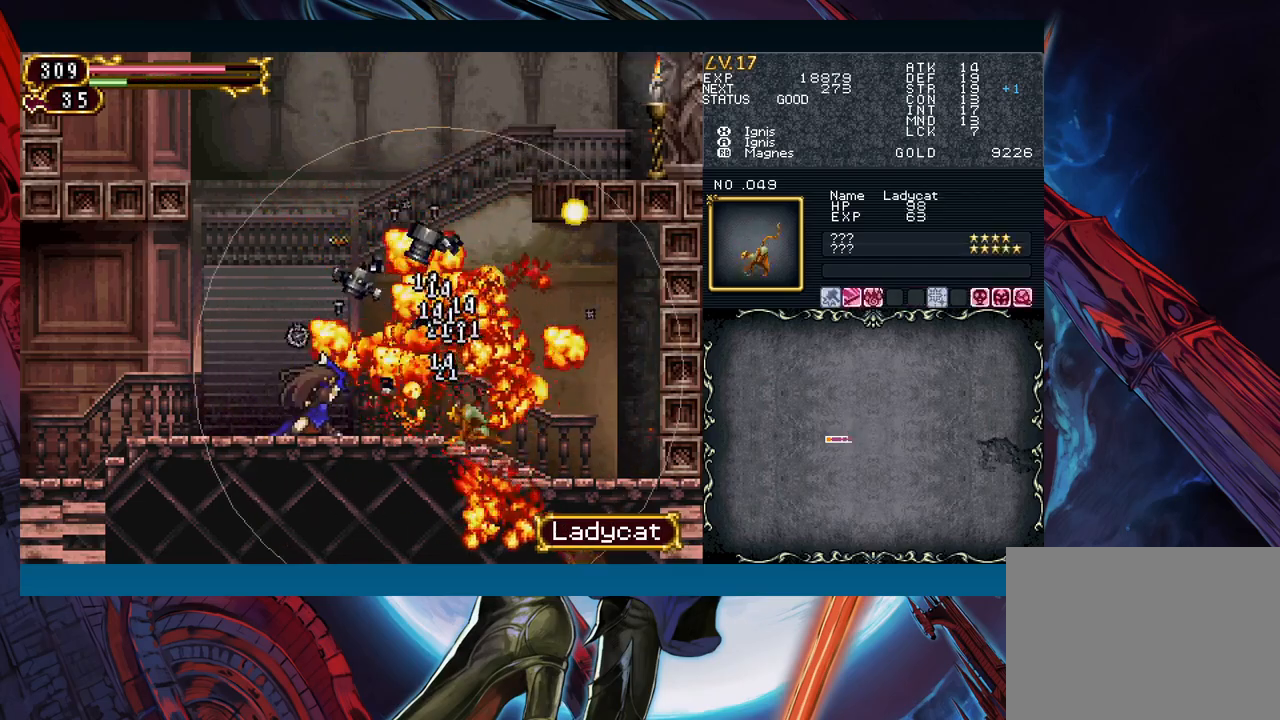
{"buttons": [], "left_stick": "right", "events": [[83, "left_stick", "center"], [183, "left_stick", "down"], [400, "left_stick", "center"], [450, "left_stick", "right"]]}
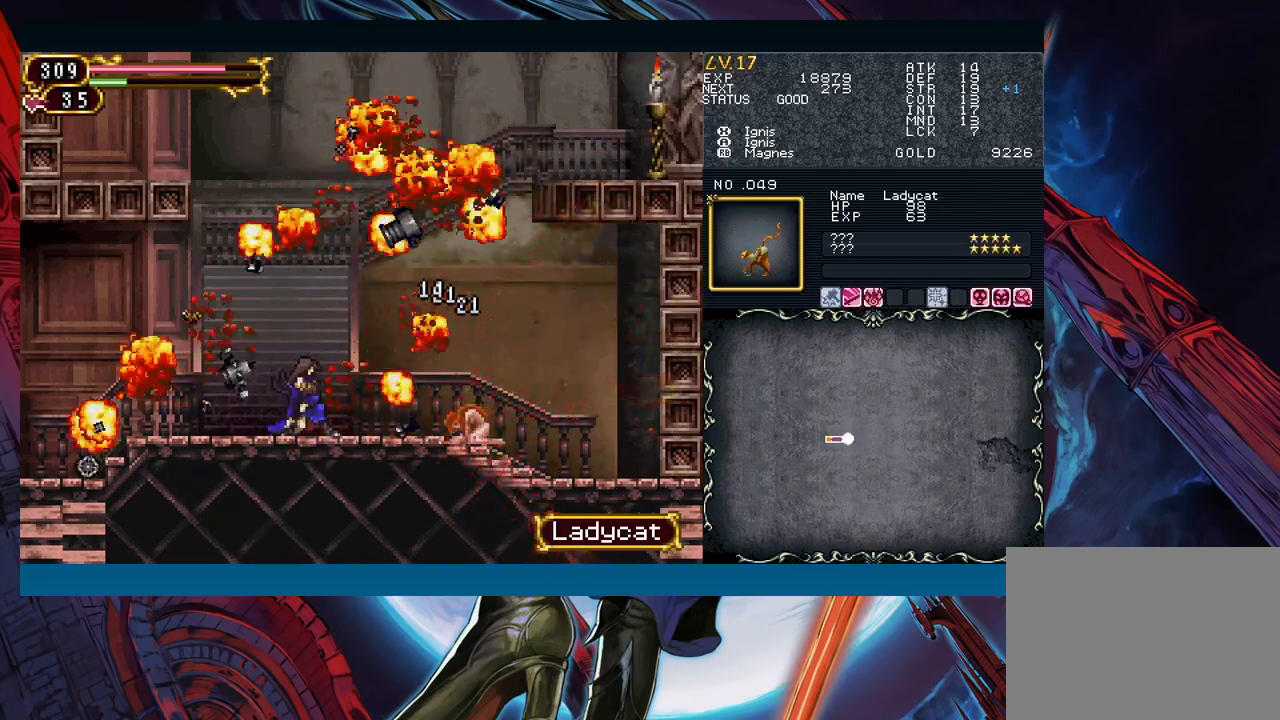
{"buttons": [], "left_stick": "down-right", "events": [[267, "left_stick", "left"], [300, "Y", "down"], [333, "B", "down"], [350, "Y", "up"], [383, "B", "up"], [383, "left_stick", "down-right"]]}
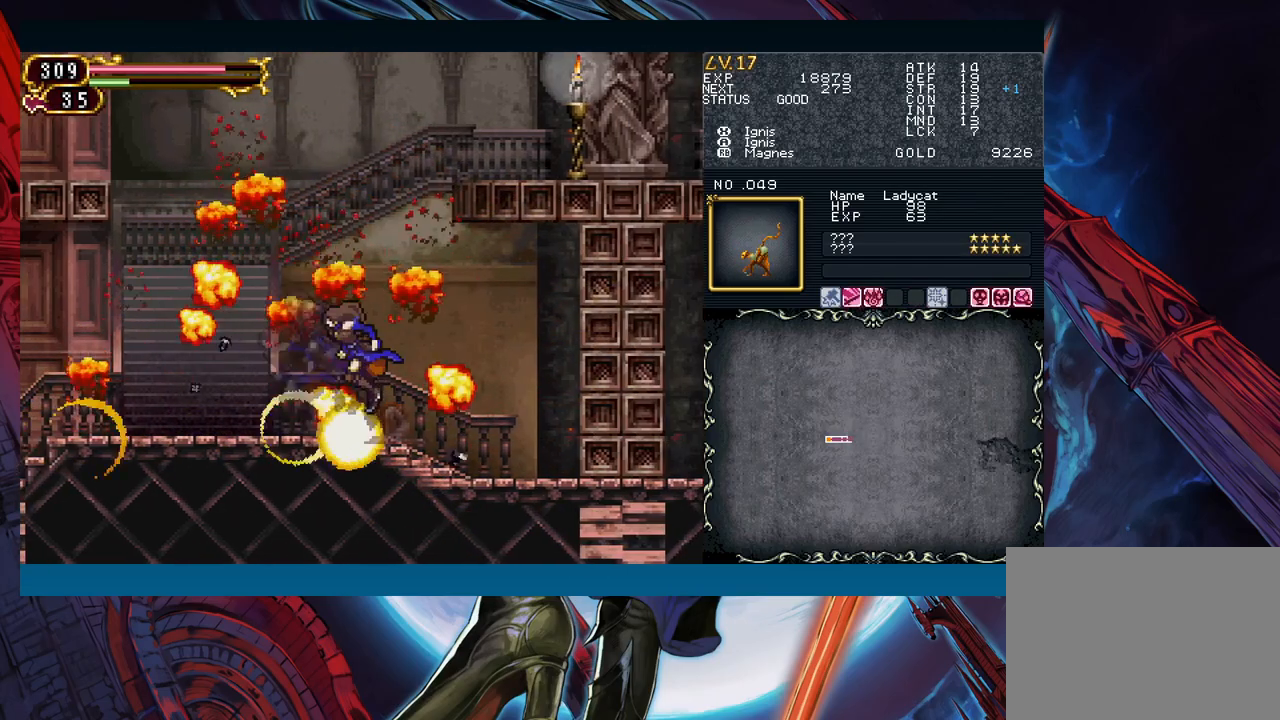
{"buttons": [], "left_stick": "right", "events": [[83, "left_stick", "left"], [200, "left_stick", "center"], [217, "B", "down"], [267, "left_stick", "right"], [483, "B", "up"]]}
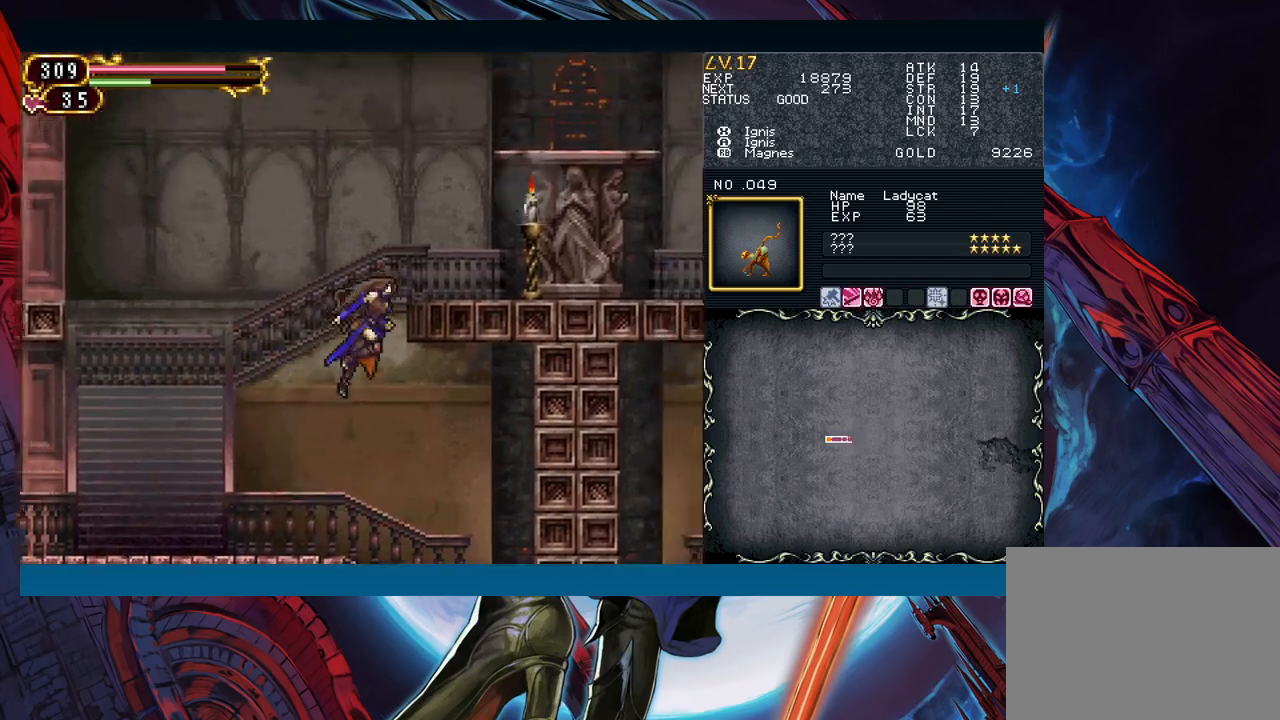
{"buttons": [], "left_stick": "right", "events": [[67, "B", "down"], [200, "A", "down"], [333, "A", "up"], [383, "B", "up"]]}
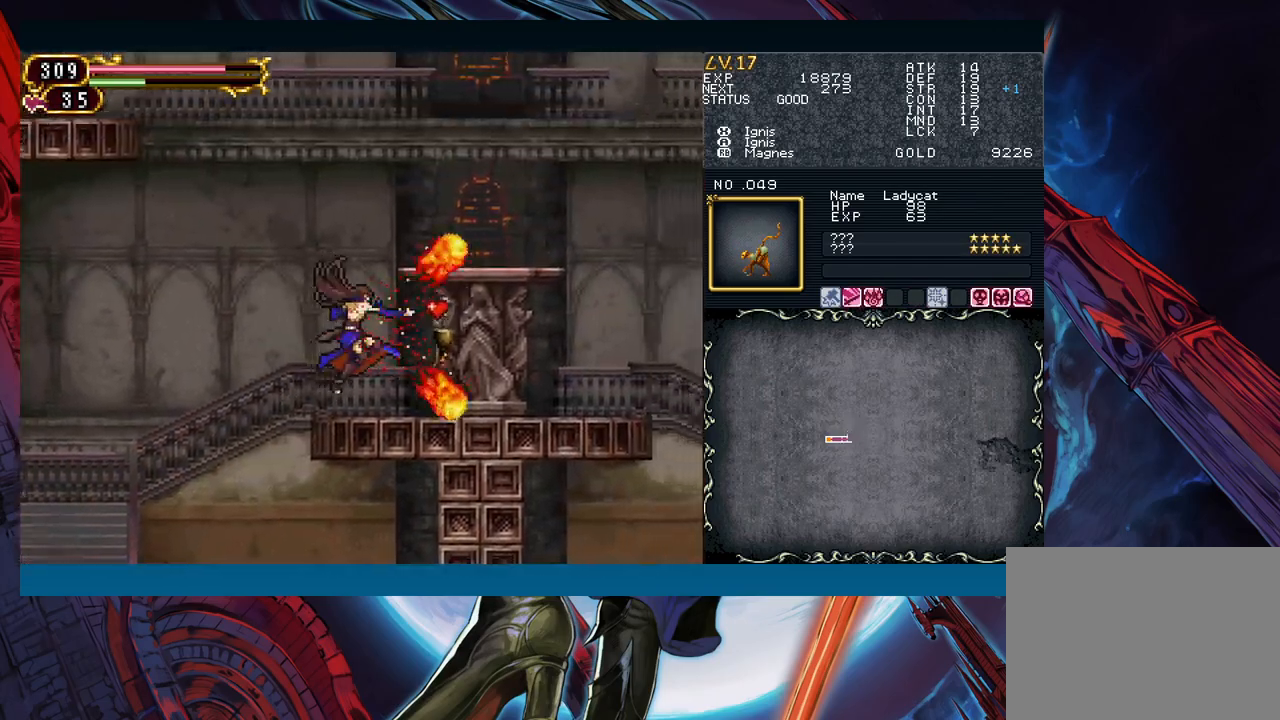
{"buttons": ["B"], "left_stick": "right", "events": [[250, "B", "down"]]}
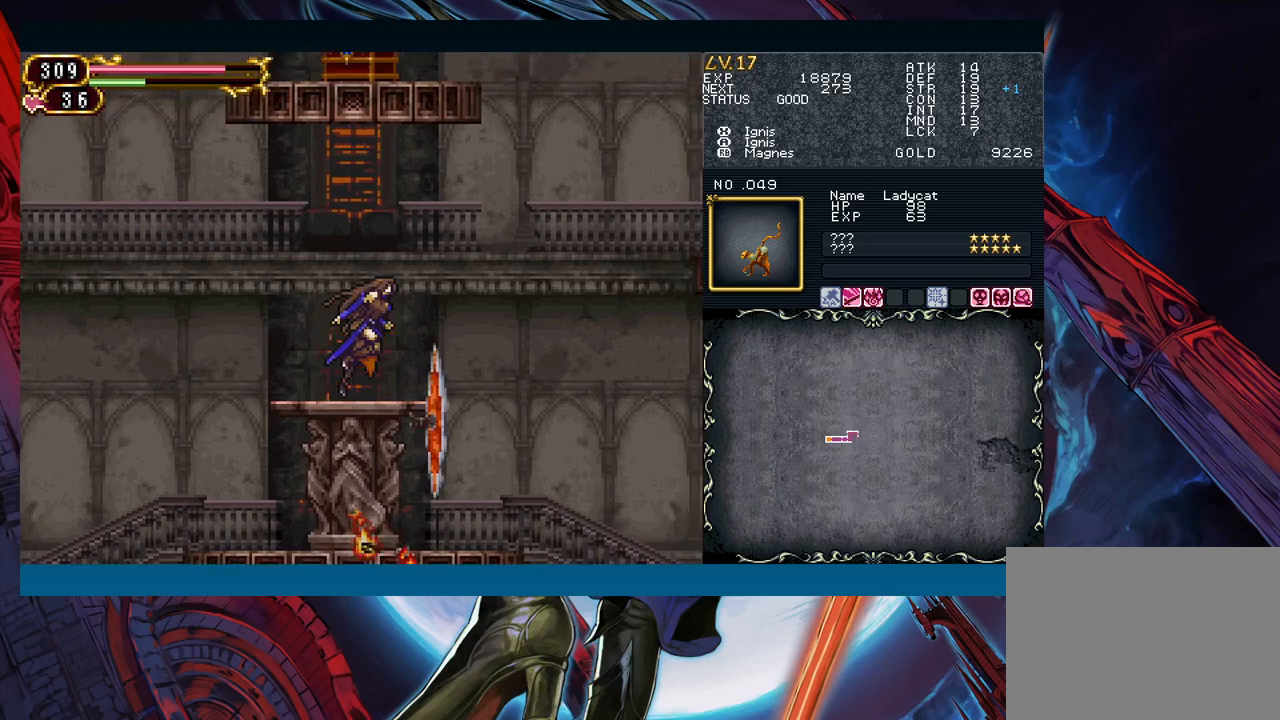
{"buttons": [], "left_stick": "left", "events": [[83, "B", "up"], [83, "left_stick", "left"]]}
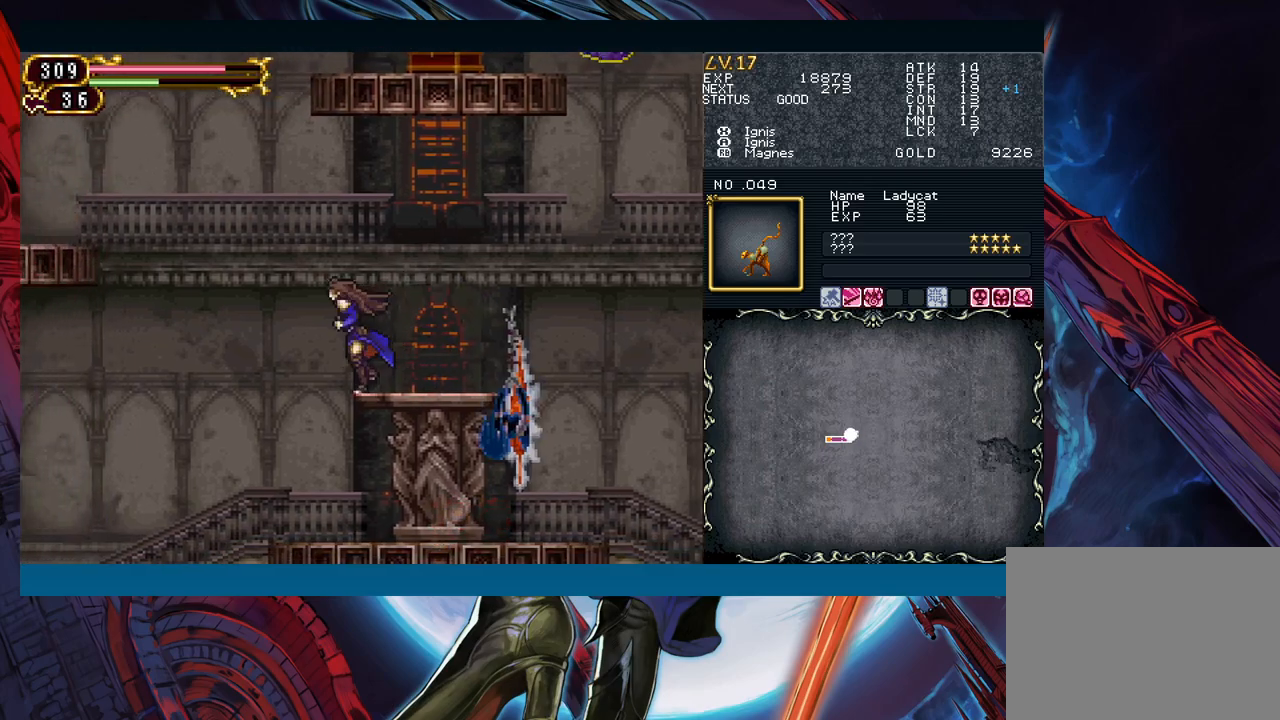
{"buttons": ["A"], "left_stick": "down", "events": [[217, "left_stick", "down-right"], [383, "left_stick", "down"], [450, "A", "down"]]}
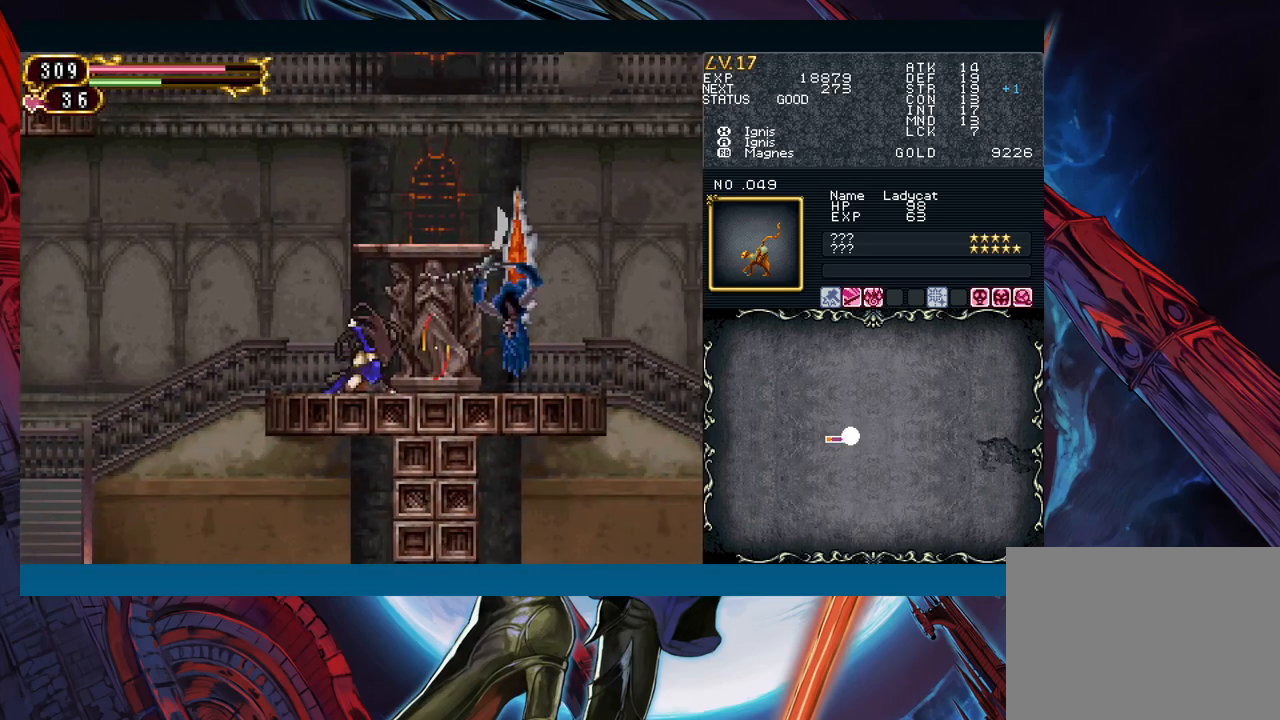
{"buttons": [], "left_stick": "down", "events": [[67, "A", "up"], [167, "X", "down"], [217, "X", "up"], [333, "A", "down"], [450, "A", "up"]]}
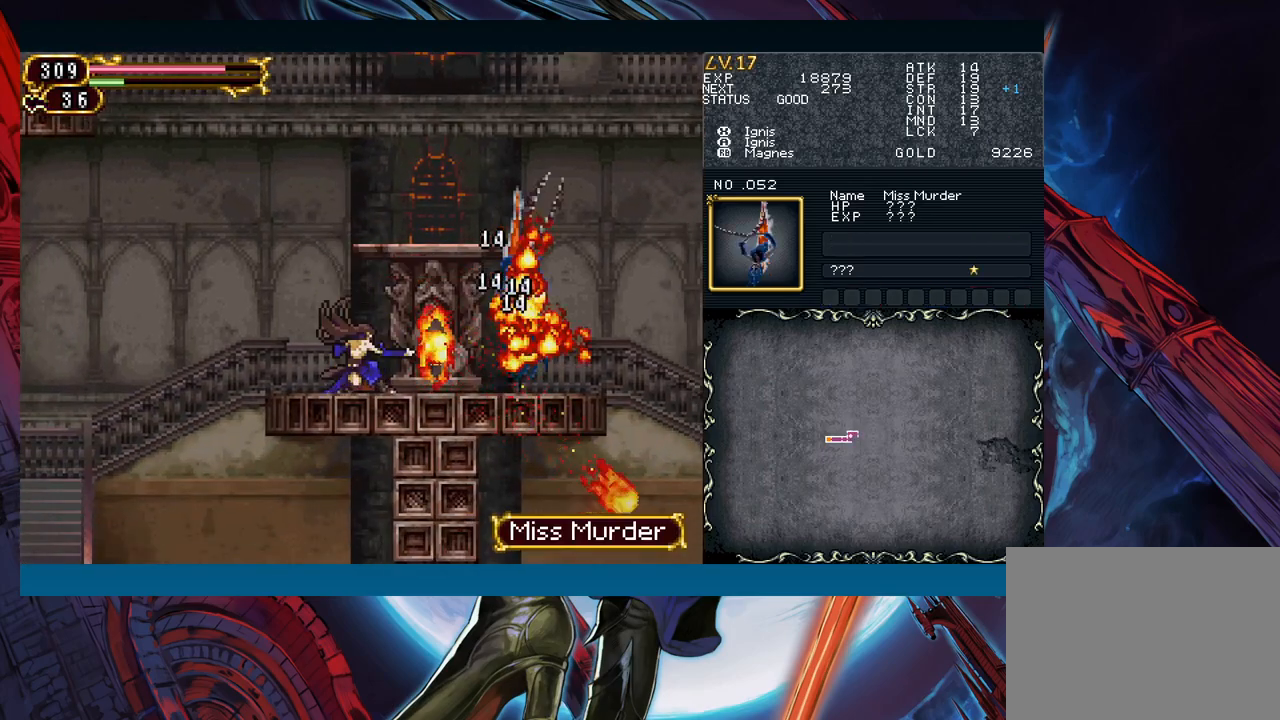
{"buttons": [], "left_stick": "center", "events": [[67, "X", "down"], [150, "X", "up"], [267, "A", "down"], [367, "A", "up"], [433, "left_stick", "center"]]}
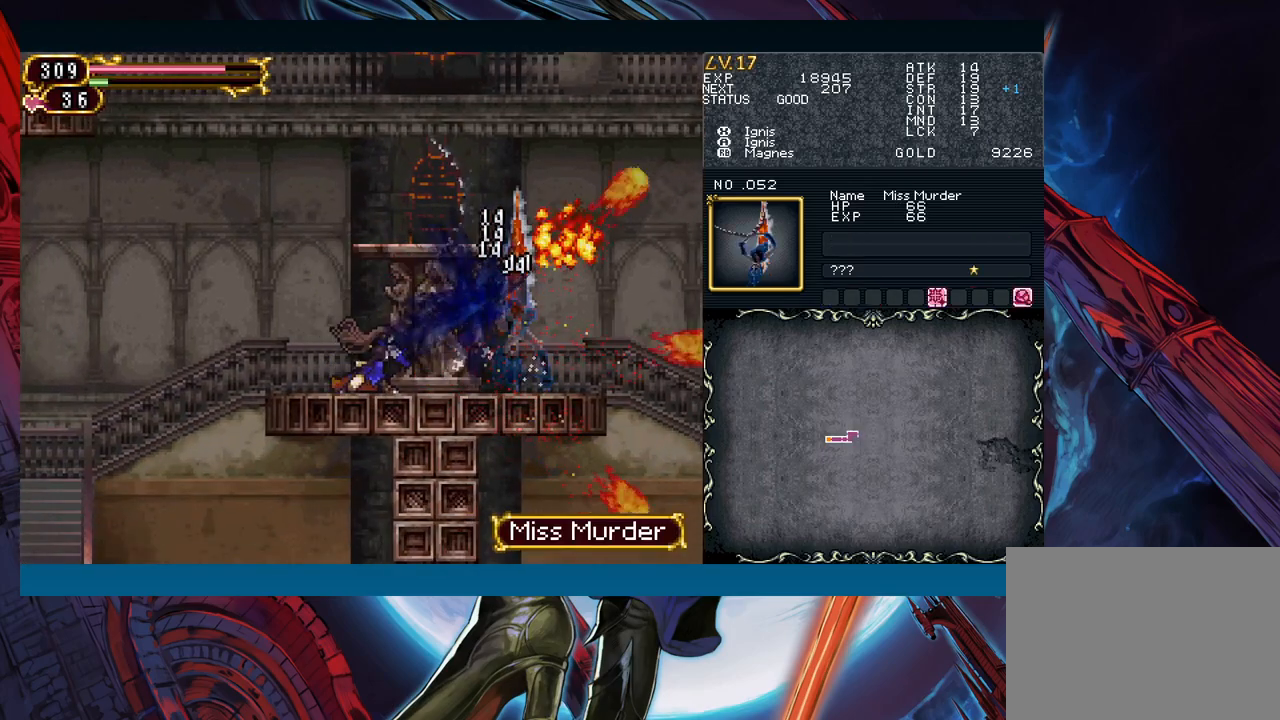
{"buttons": ["B"], "left_stick": "right", "events": [[333, "left_stick", "right"], [483, "B", "down"]]}
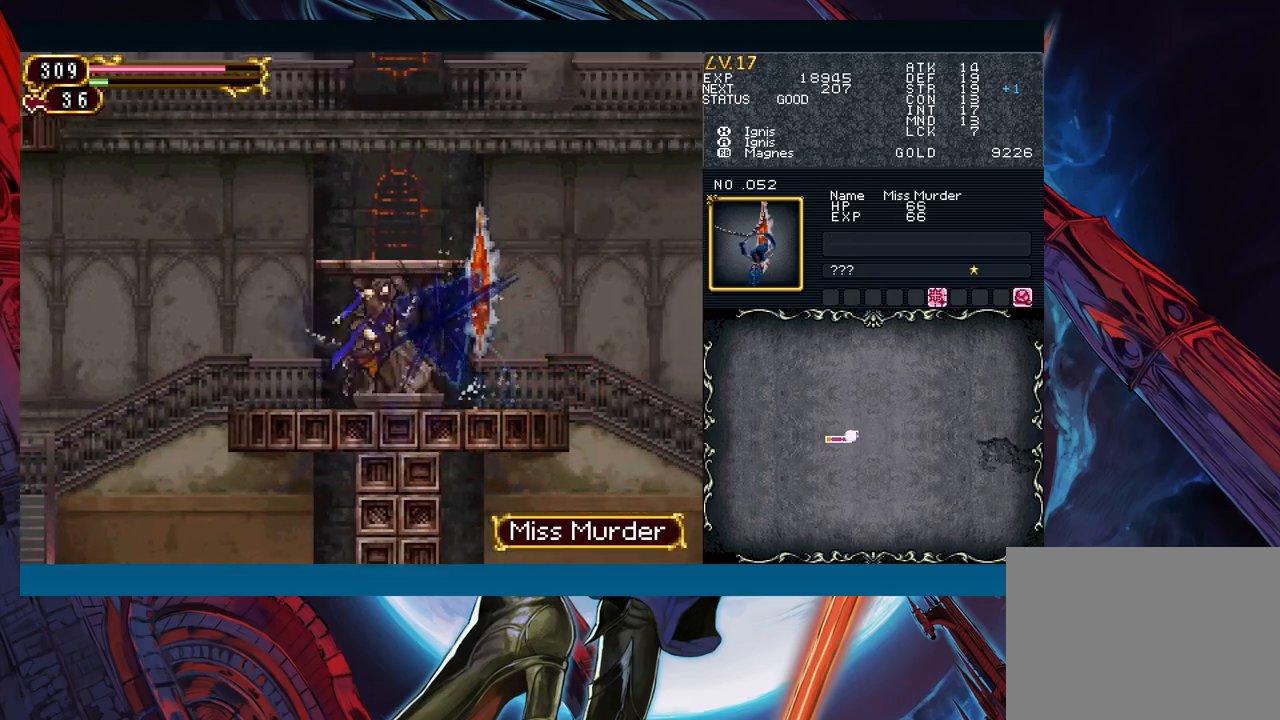
{"buttons": [], "left_stick": "left", "events": [[383, "B", "up"], [383, "left_stick", "center"], [433, "left_stick", "left"]]}
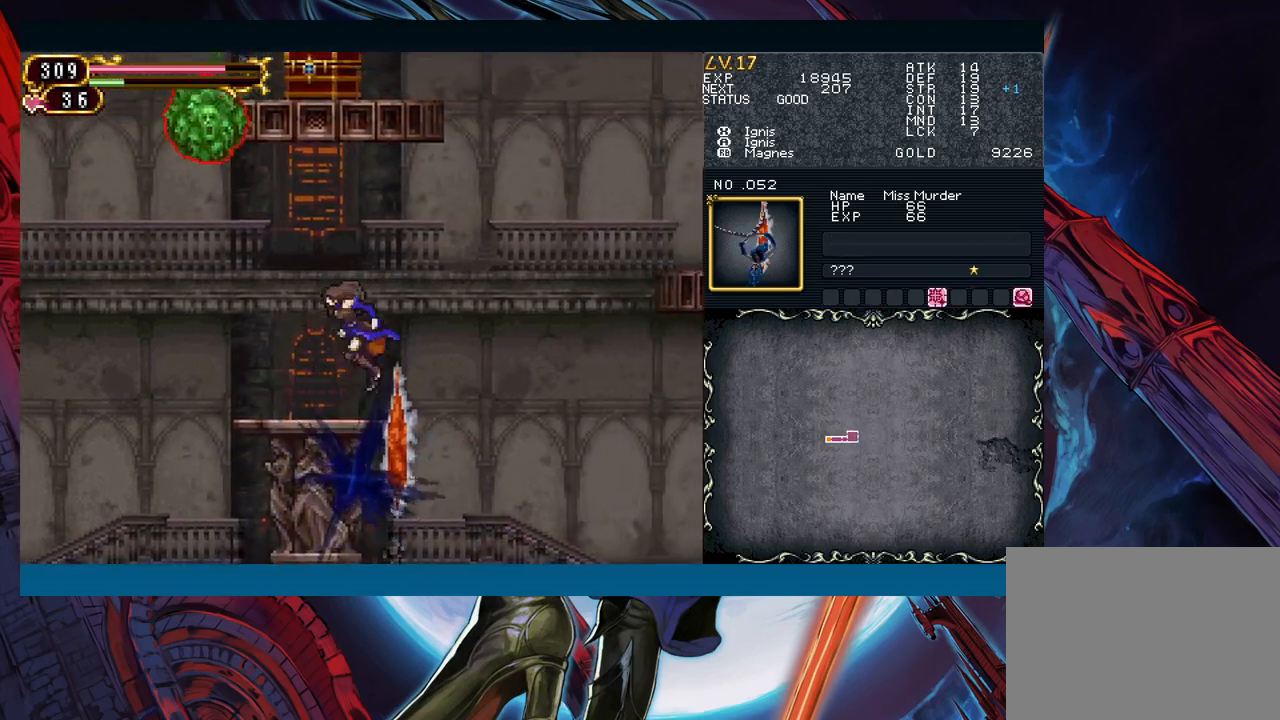
{"buttons": ["B"], "left_stick": "right", "events": [[83, "left_stick", "center"], [183, "Y", "down"], [217, "Y", "up"], [233, "B", "down"], [233, "left_stick", "right"]]}
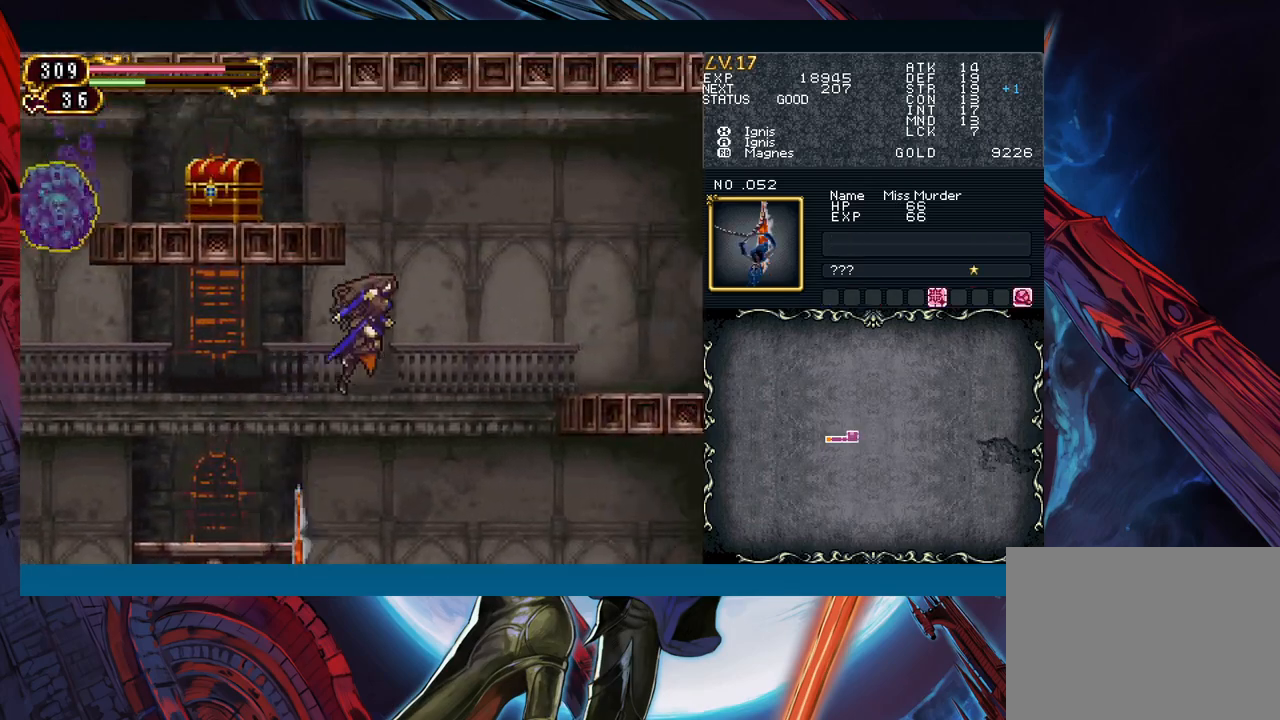
{"buttons": ["B"], "left_stick": "left", "events": [[200, "B", "up"], [250, "B", "down"], [250, "left_stick", "left"]]}
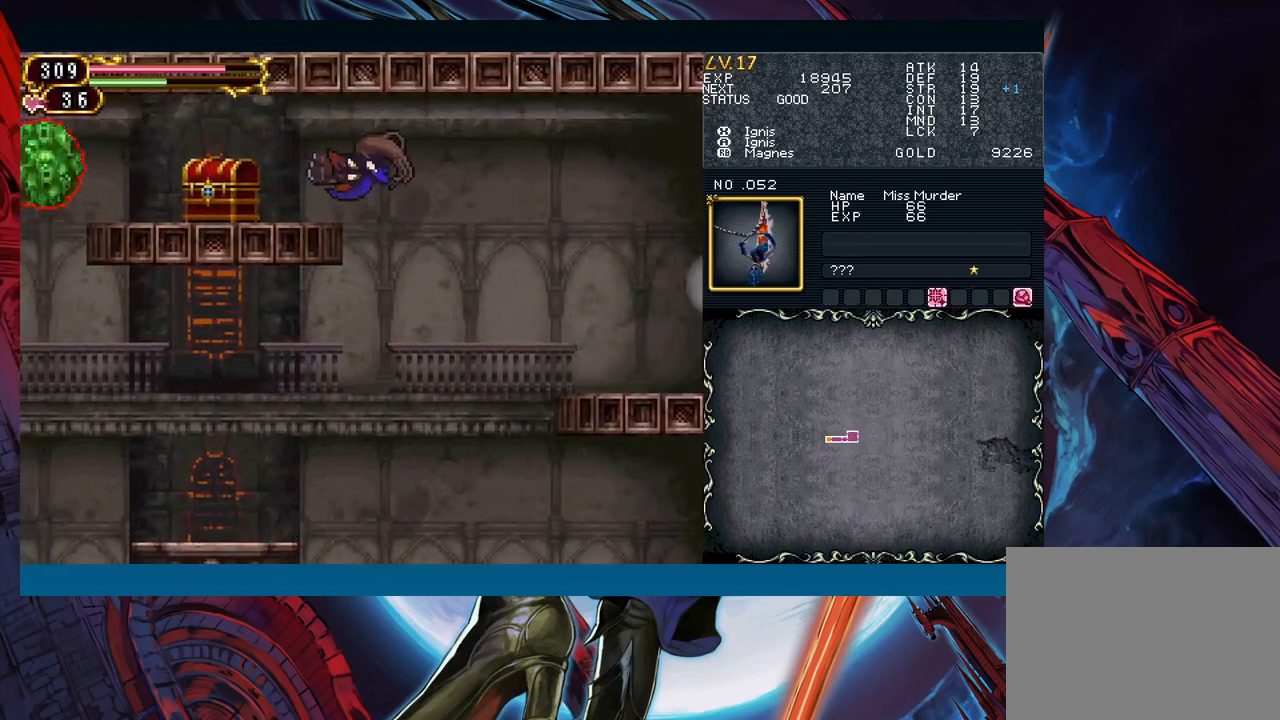
{"buttons": [], "left_stick": "left", "events": [[333, "B", "up"]]}
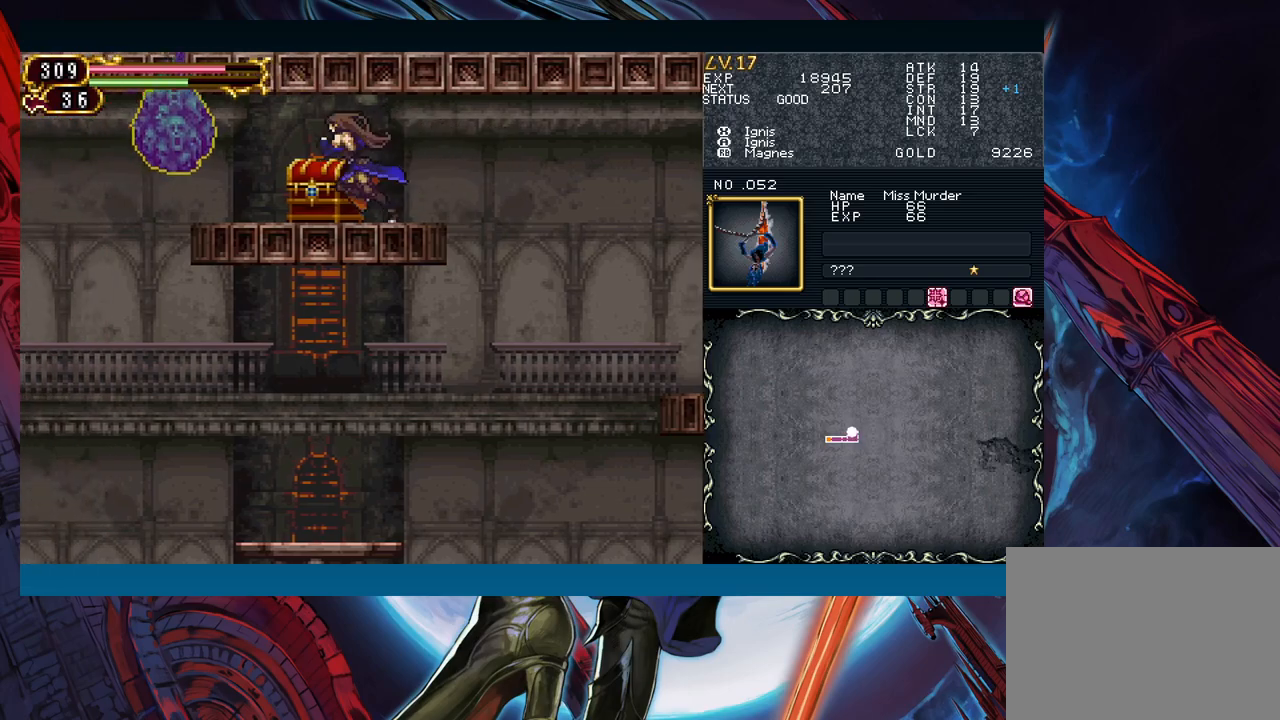
{"buttons": ["A"], "left_stick": "center", "events": [[100, "left_stick", "center"], [117, "A", "down"], [217, "A", "up"], [300, "X", "down"], [483, "A", "down"], [483, "X", "up"]]}
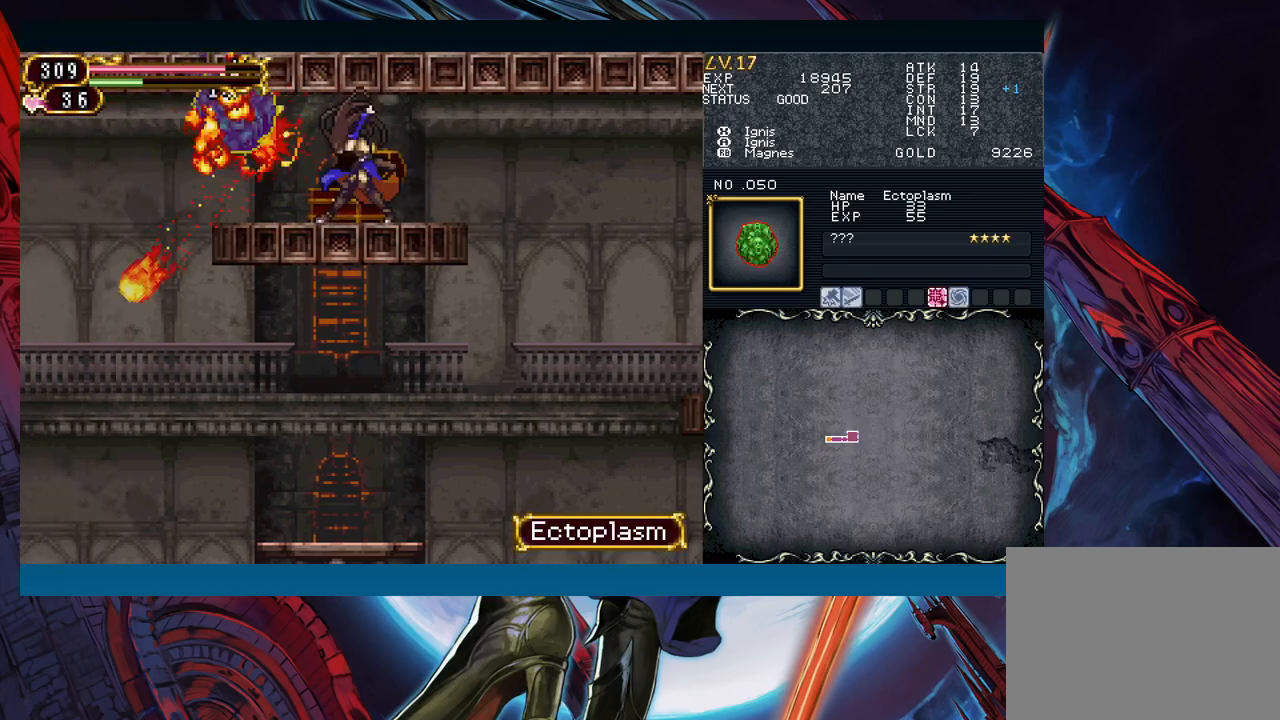
{"buttons": [], "left_stick": "left", "events": [[17, "left_stick", "down"], [50, "A", "up"], [117, "Y", "down"], [183, "left_stick", "left"], [233, "Y", "up"]]}
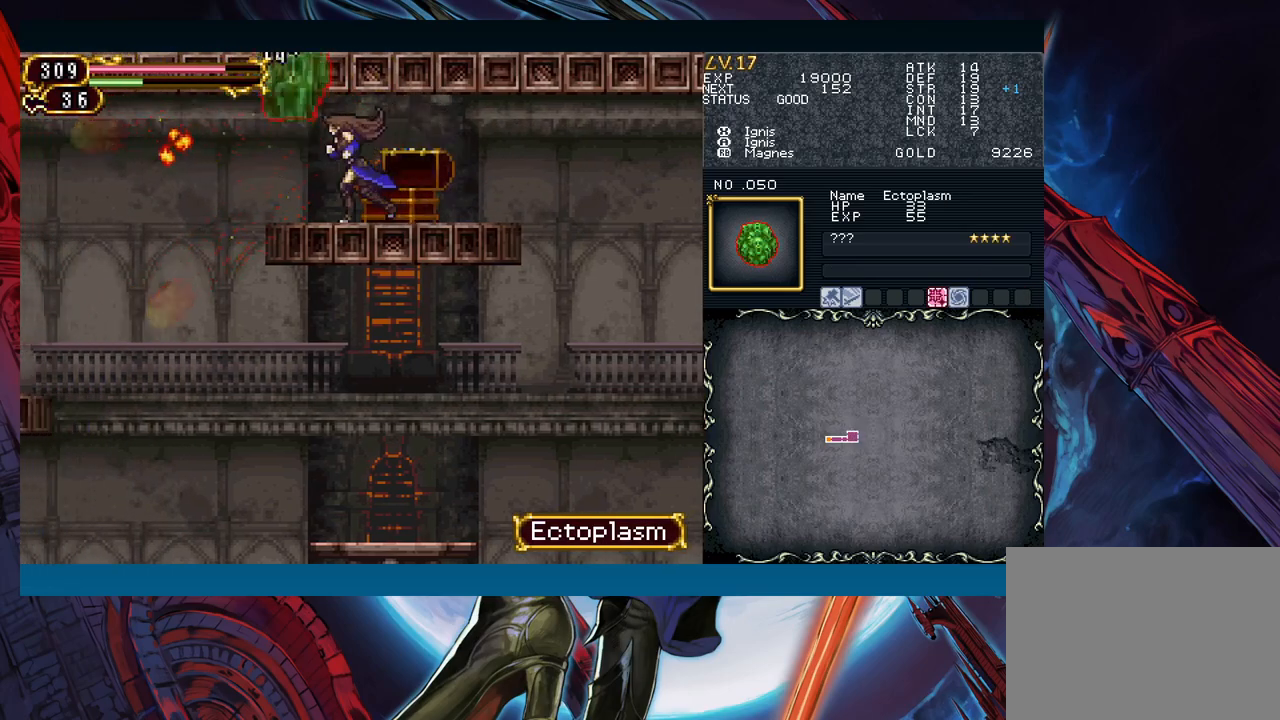
{"buttons": [], "left_stick": "left", "events": [[83, "left_stick", "right"], [217, "Y", "down"], [233, "left_stick", "left"], [283, "Y", "up"]]}
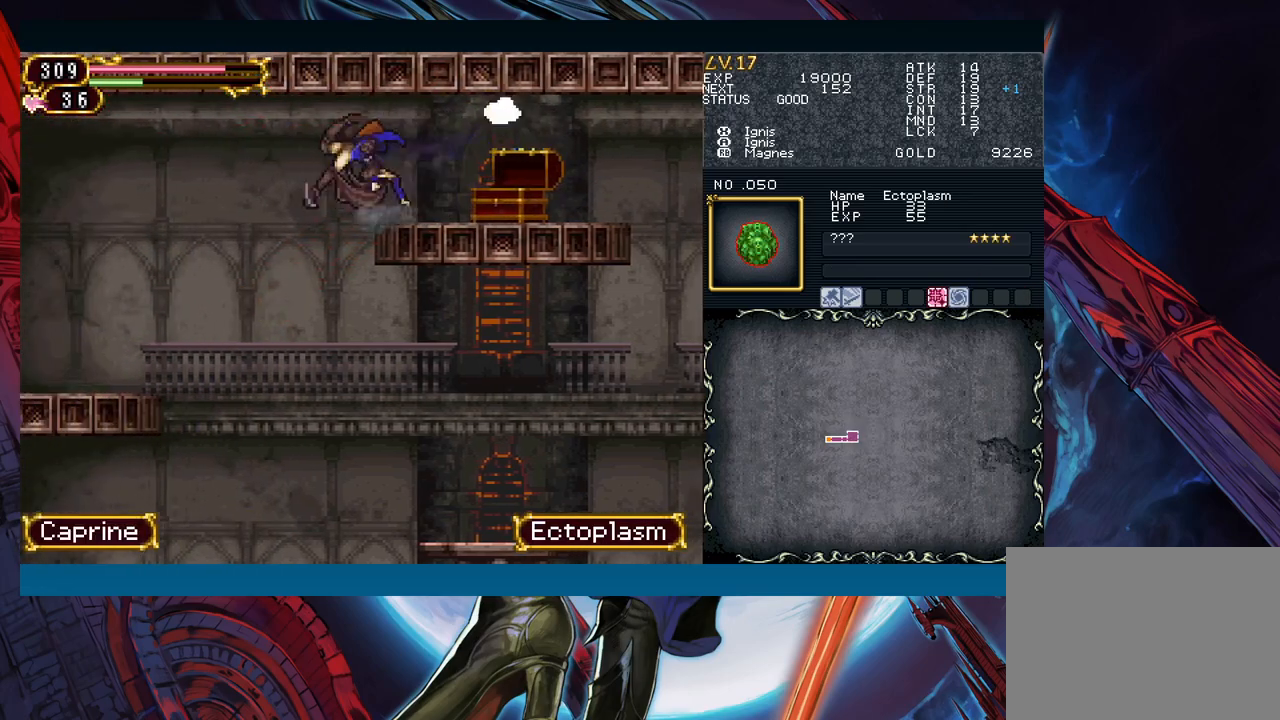
{"buttons": ["B"], "left_stick": "left", "events": [[433, "B", "down"]]}
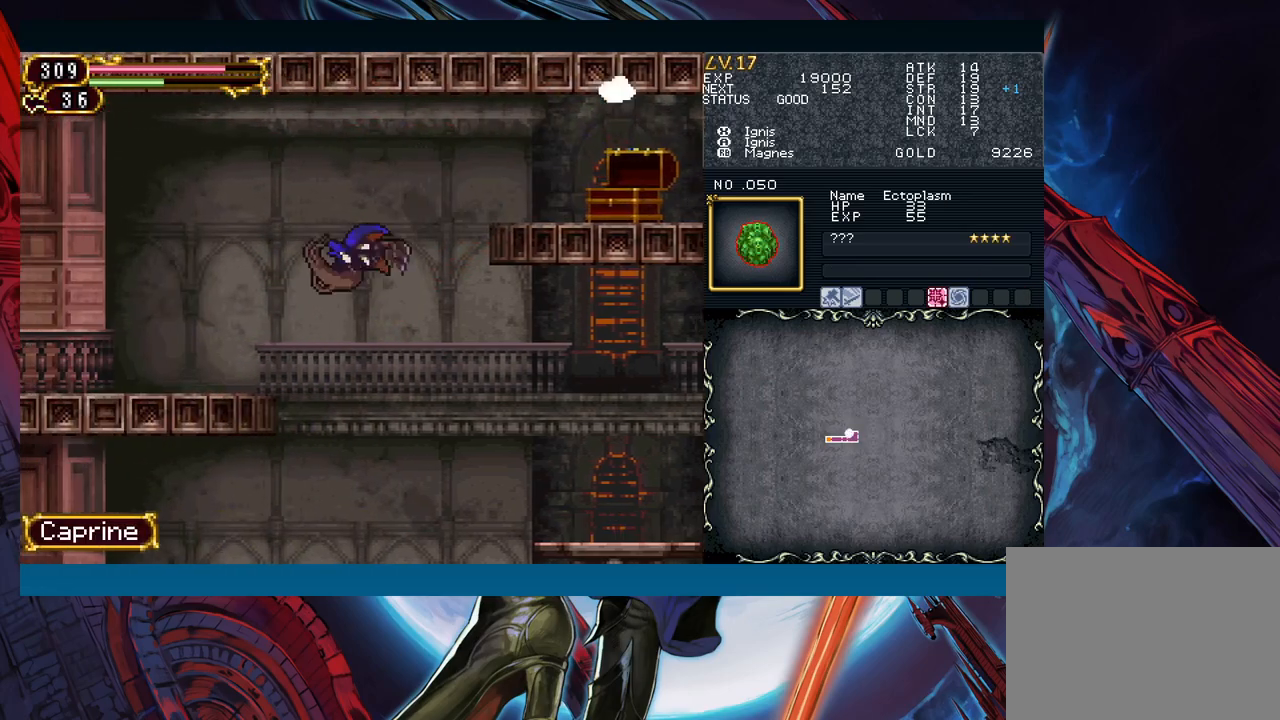
{"buttons": [], "left_stick": "left", "events": [[300, "B", "up"]]}
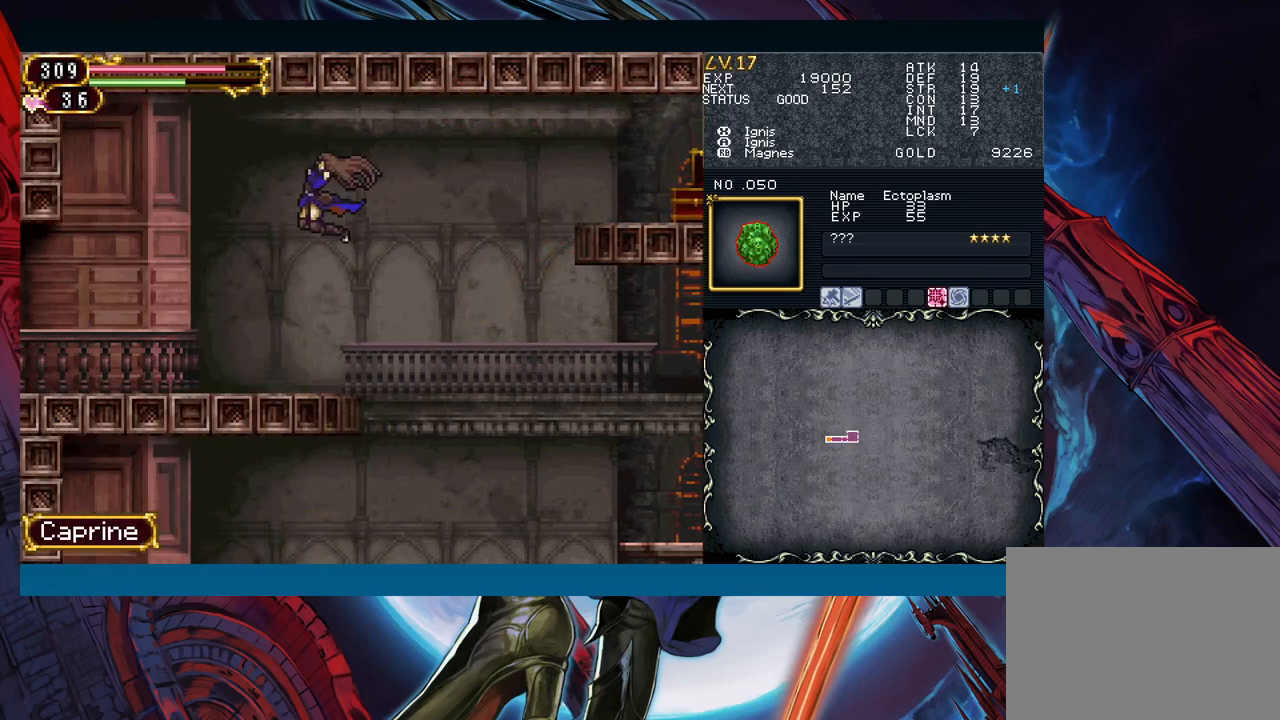
{"buttons": [], "left_stick": "center", "events": [[217, "R1", "down"], [233, "left_stick", "center"], [250, "Y", "down"], [283, "R1", "up"], [300, "Y", "up"], [333, "R1", "down"], [350, "Y", "down"], [417, "Y", "up"], [450, "R1", "up"], [450, "Y", "down"], [483, "Y", "up"]]}
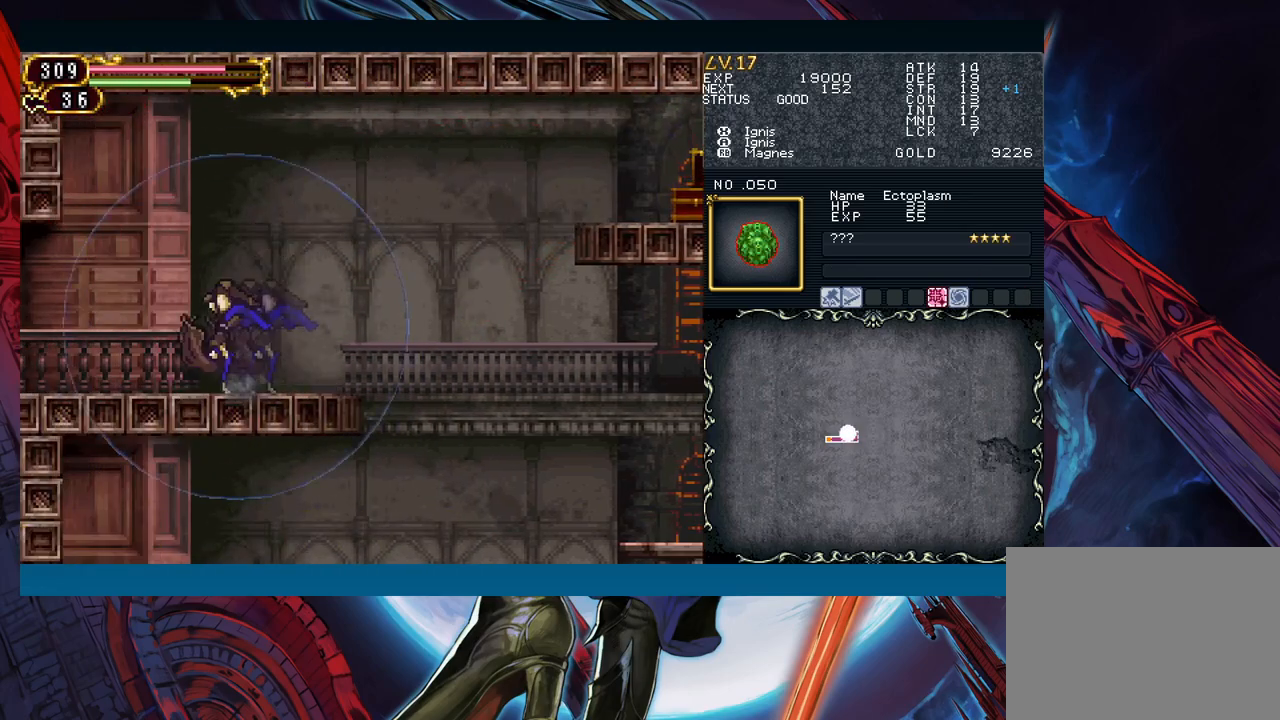
{"buttons": ["R1"], "left_stick": "center", "events": [[17, "R1", "down"], [33, "Y", "down"], [67, "R1", "up"], [83, "Y", "up"], [117, "R1", "down"], [133, "Y", "down"], [150, "R1", "up"], [167, "Y", "up"], [200, "R1", "down"], [217, "Y", "down"], [267, "R1", "up"], [283, "Y", "up"], [300, "R1", "down"], [333, "Y", "down"], [350, "R1", "up"], [383, "Y", "up"], [417, "R1", "down"], [433, "Y", "down"], [483, "R1", "up"], [500, "R1", "down"], [500, "Y", "up"]]}
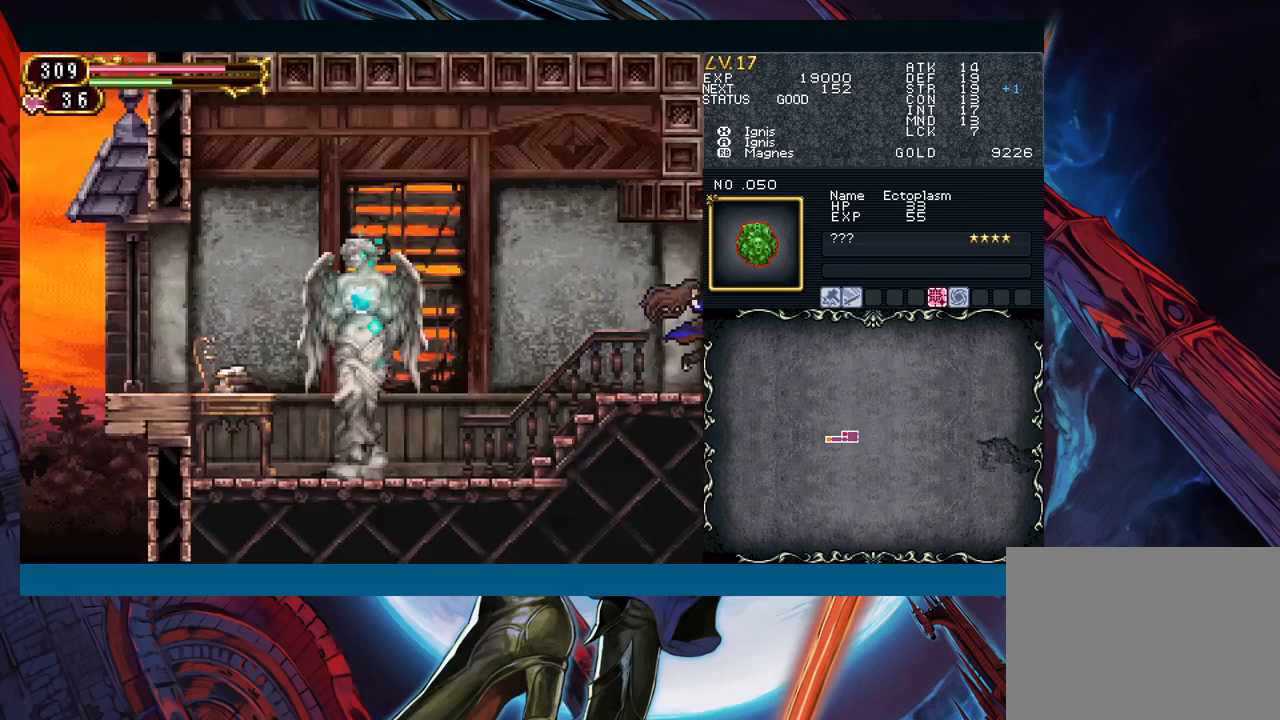
{"buttons": ["Y", "R1"], "left_stick": "center", "events": [[50, "R1", "up"], [50, "Y", "down"], [100, "Y", "up"], [133, "R1", "down"], [150, "R1", "up"], [150, "Y", "down"], [200, "Y", "up"], [233, "R1", "down"], [250, "Y", "down"], [283, "R1", "up"], [317, "R1", "down"], [317, "Y", "up"], [350, "Y", "down"], [367, "R1", "up"], [400, "Y", "up"], [433, "R1", "down"], [450, "Y", "down"], [483, "R1", "up"], [500, "R1", "down"]]}
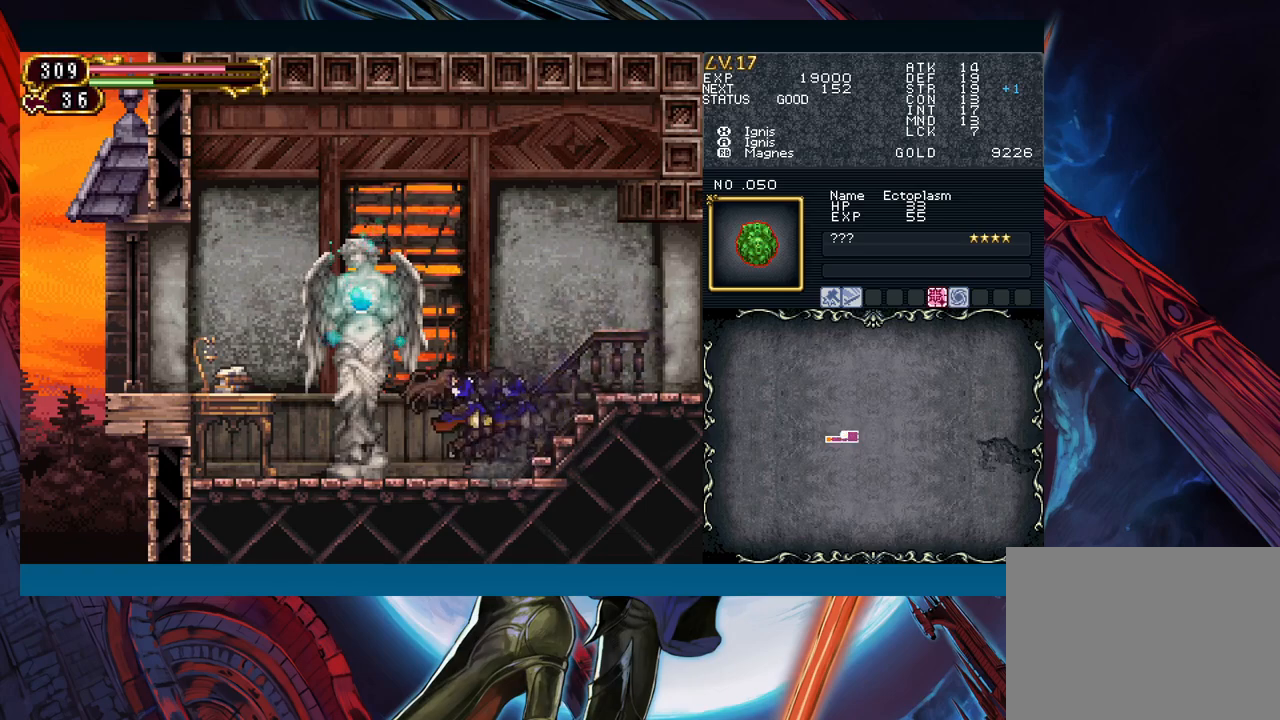
{"buttons": [], "left_stick": "up-left", "events": [[33, "R1", "up"], [33, "Y", "up"], [217, "left_stick", "up"], [300, "left_stick", "center"], [467, "left_stick", "up-left"]]}
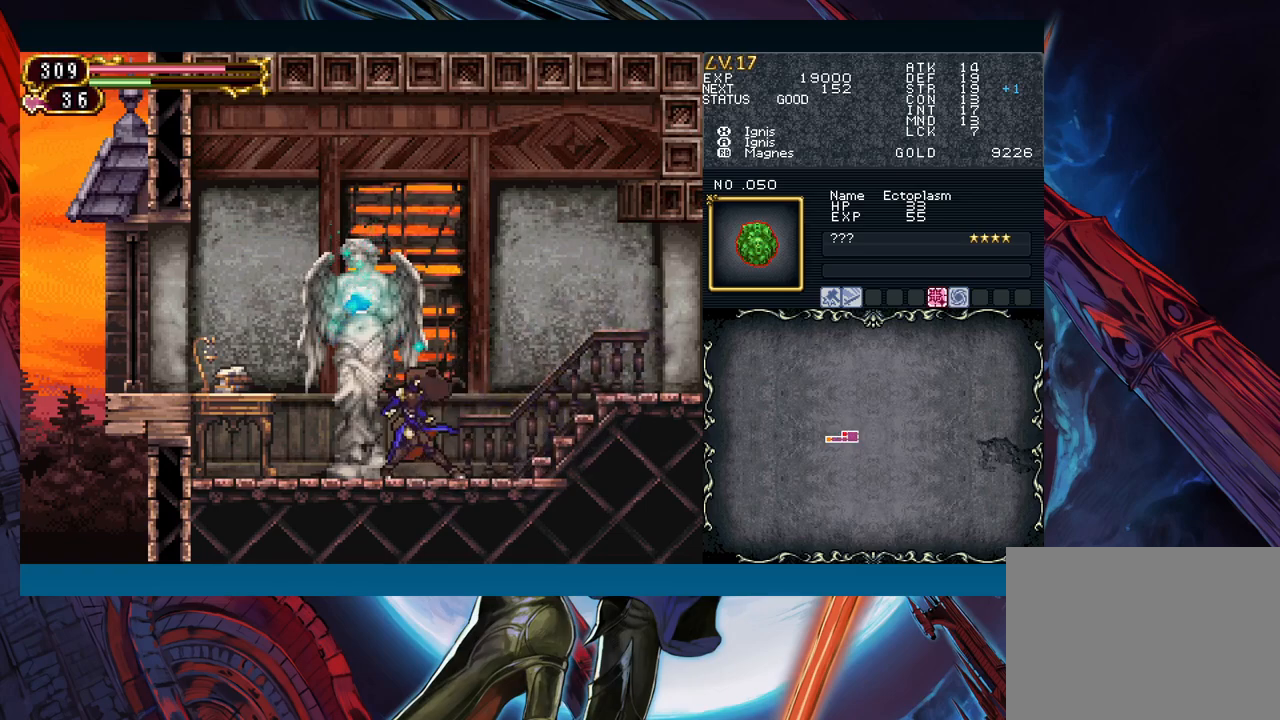
{"buttons": [], "left_stick": "up-left", "events": [[67, "left_stick", "center"], [167, "left_stick", "up"], [283, "left_stick", "center"], [450, "left_stick", "up-left"]]}
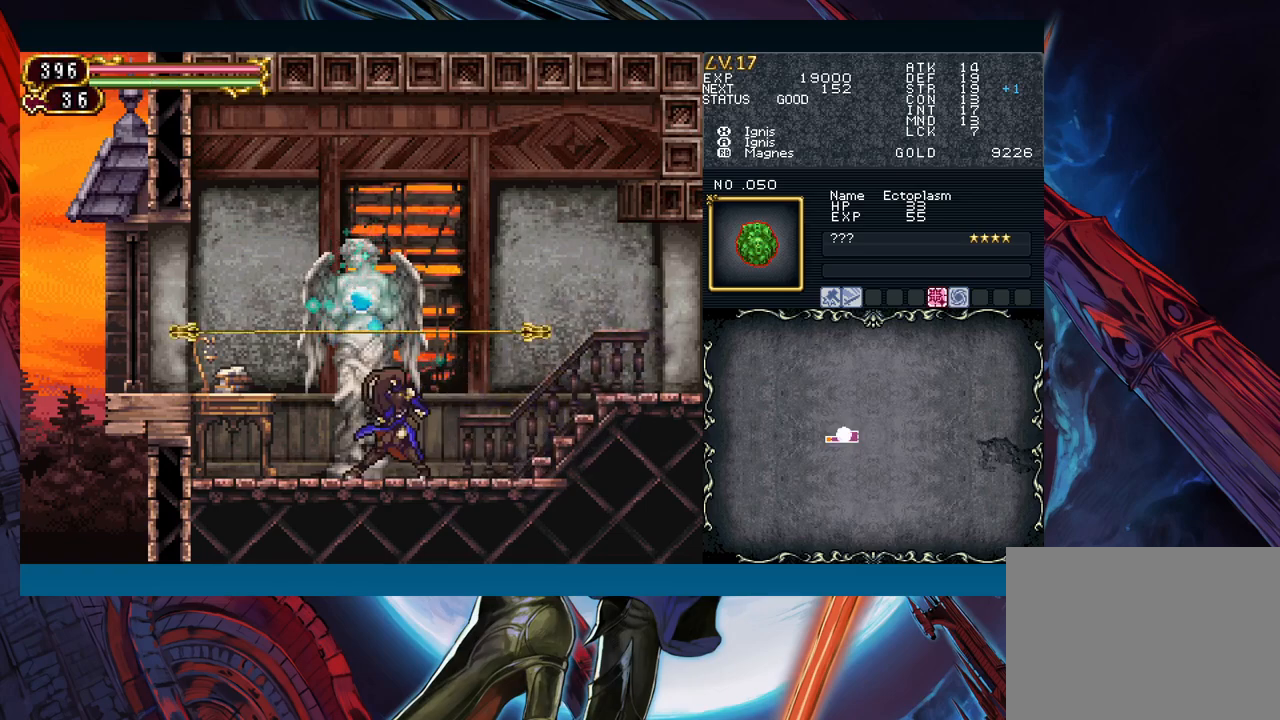
{"buttons": [], "left_stick": "center", "events": [[133, "left_stick", "center"], [383, "left_stick", "left"], [483, "left_stick", "center"]]}
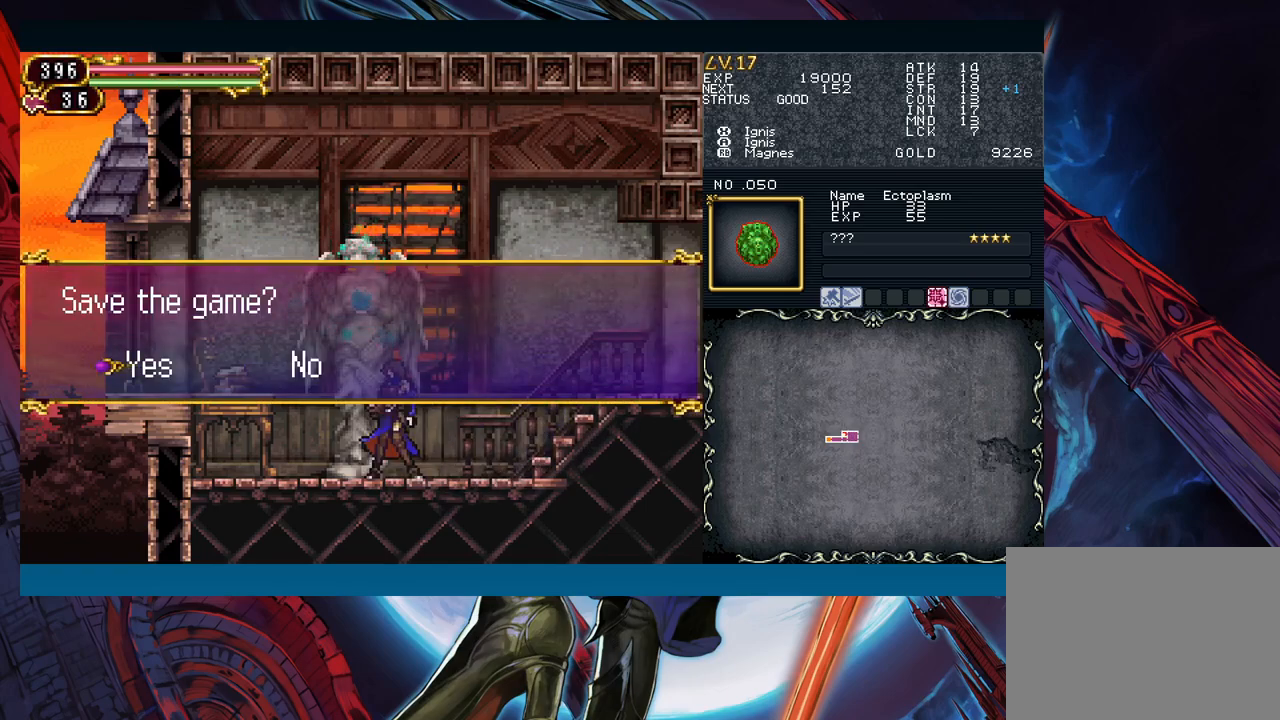
{"buttons": [], "left_stick": "right", "events": [[33, "A", "down"], [100, "A", "up"], [283, "A", "down"], [283, "left_stick", "right"], [400, "A", "up"]]}